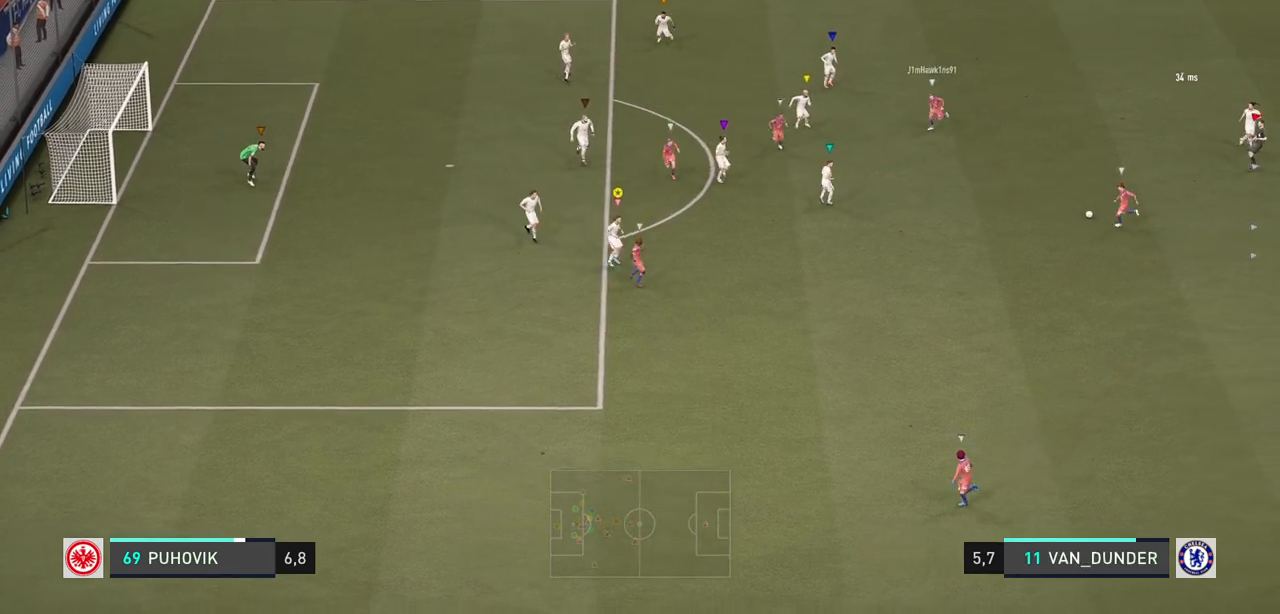
Gameplay with a controller (Xbox layout); each line is a JSON object with the inputs held at the frame after it. "events" lists button and stick changes between this image and that frame as [ms after this image, input, new state], when the widget could be followed in between. Not read: L3 R3.
{"buttons": [], "left_stick": "down", "right_stick": "center", "events": [[233, "left_stick", "down"]]}
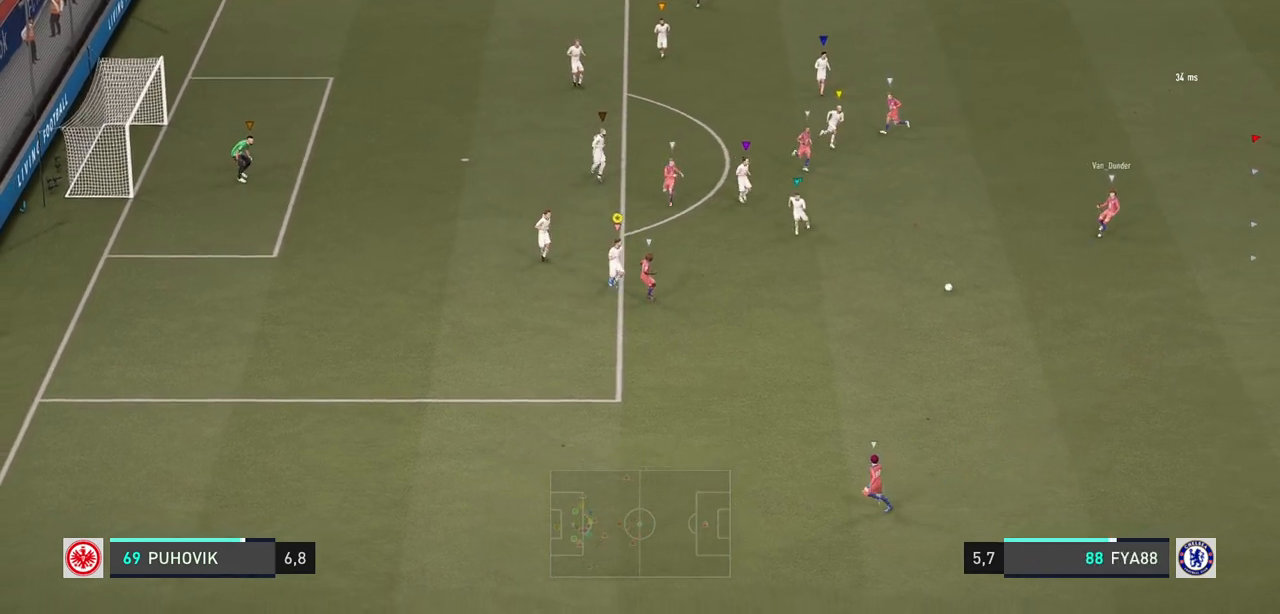
{"buttons": ["R2"], "left_stick": "down-left", "right_stick": "center", "events": [[150, "L2", "down"], [167, "left_stick", "down-left"], [333, "R2", "down"], [350, "L2", "up"]]}
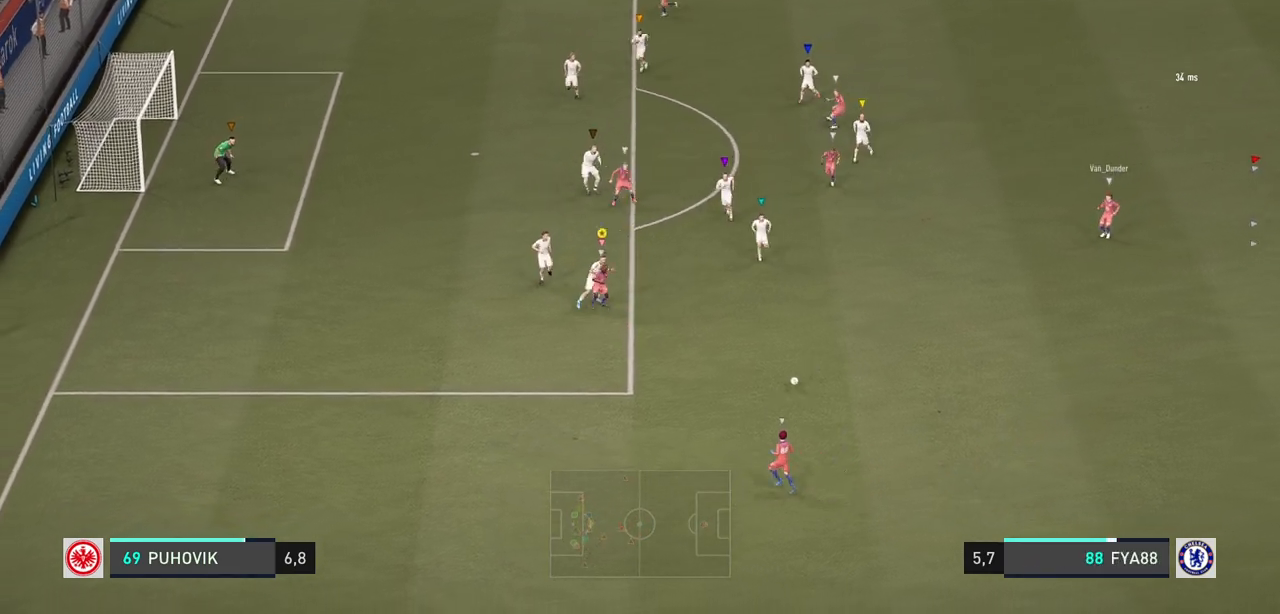
{"buttons": ["L2"], "left_stick": "down-right", "right_stick": "center", "events": [[450, "left_stick", "down-right"], [483, "L2", "down"], [500, "R2", "up"]]}
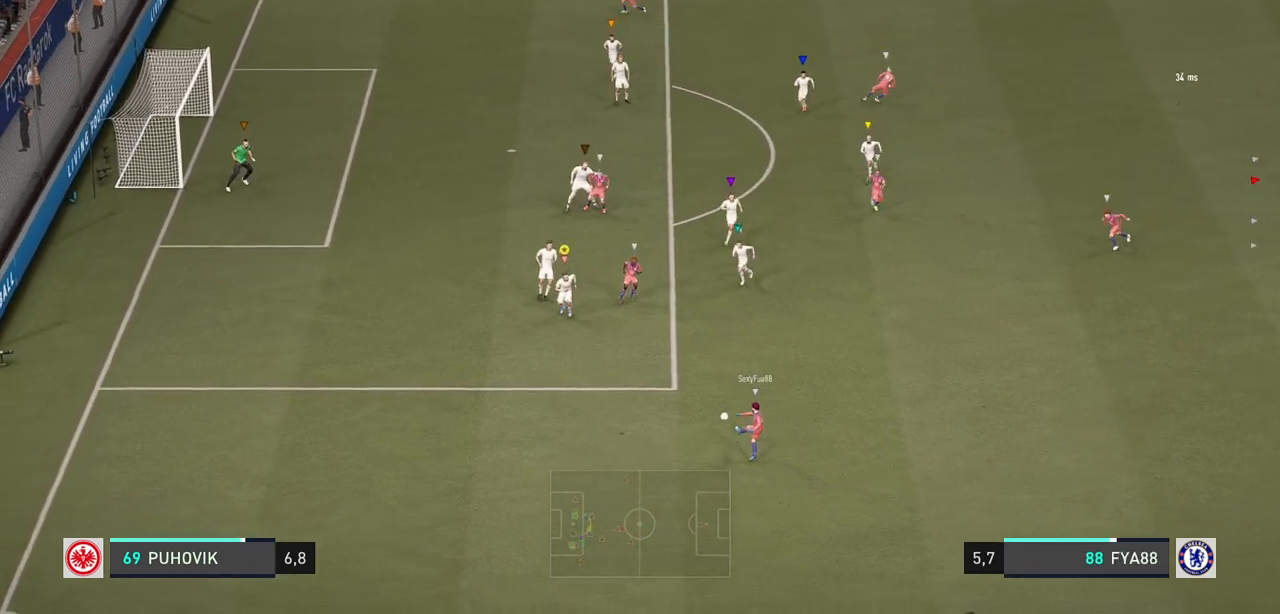
{"buttons": ["L2", "R2"], "left_stick": "up-right", "right_stick": "center", "events": [[333, "R2", "down"], [417, "left_stick", "up-right"]]}
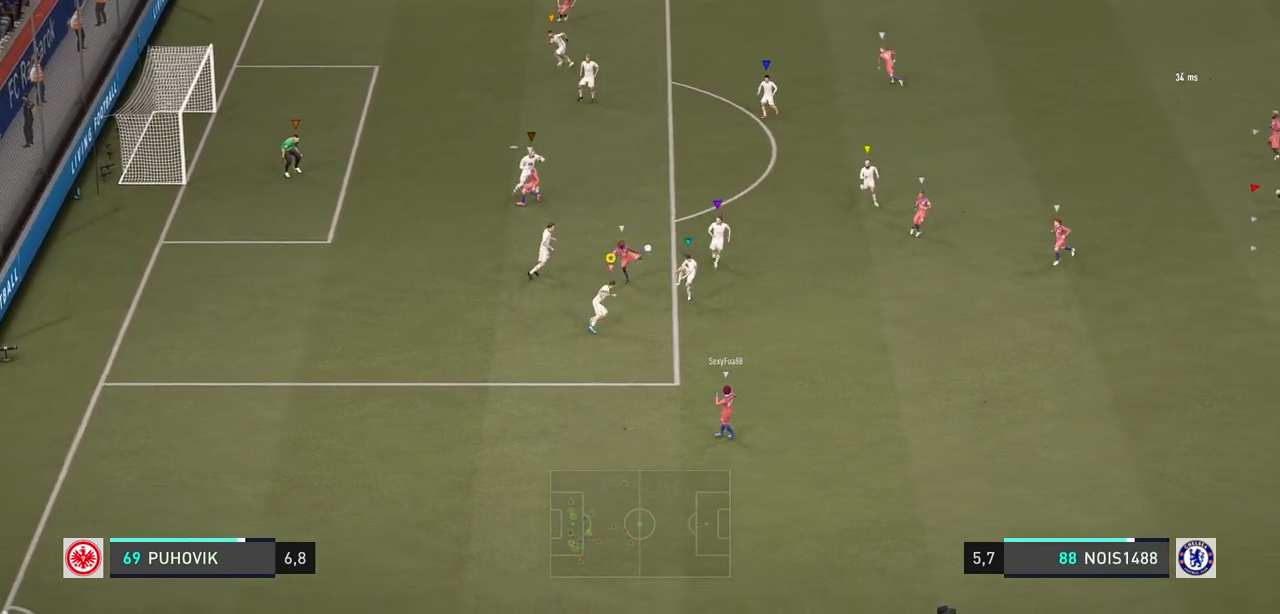
{"buttons": ["L2", "R2"], "left_stick": "up-left", "right_stick": "center", "events": [[33, "left_stick", "up-left"]]}
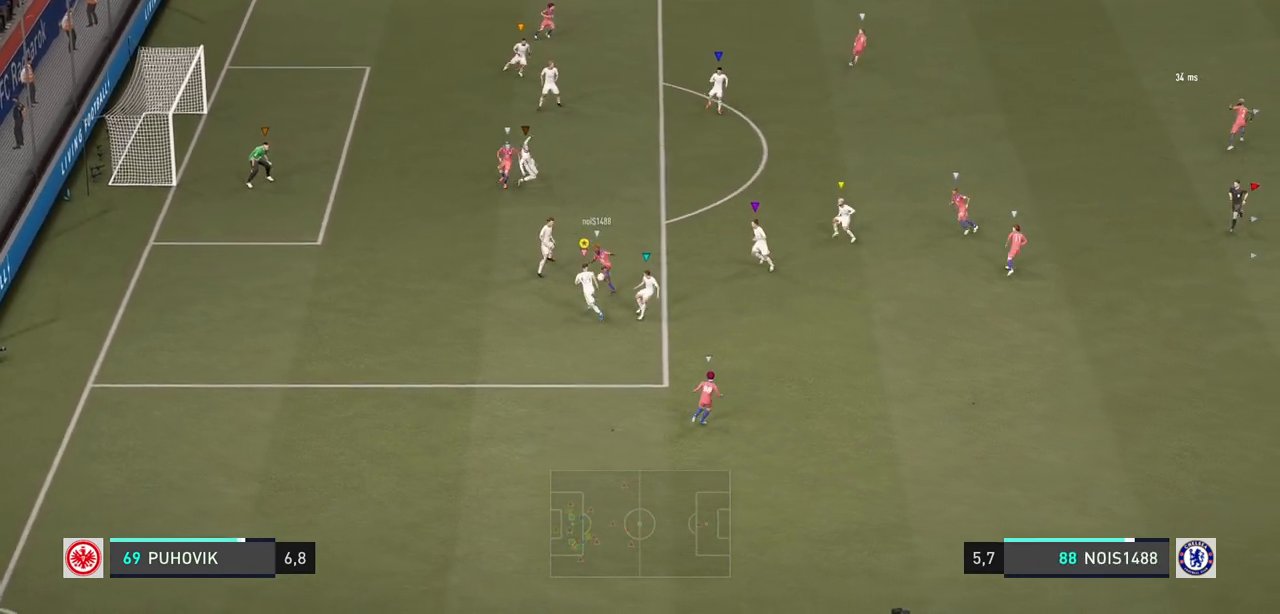
{"buttons": ["L2", "R2"], "left_stick": "up", "right_stick": "center", "events": [[433, "left_stick", "up"]]}
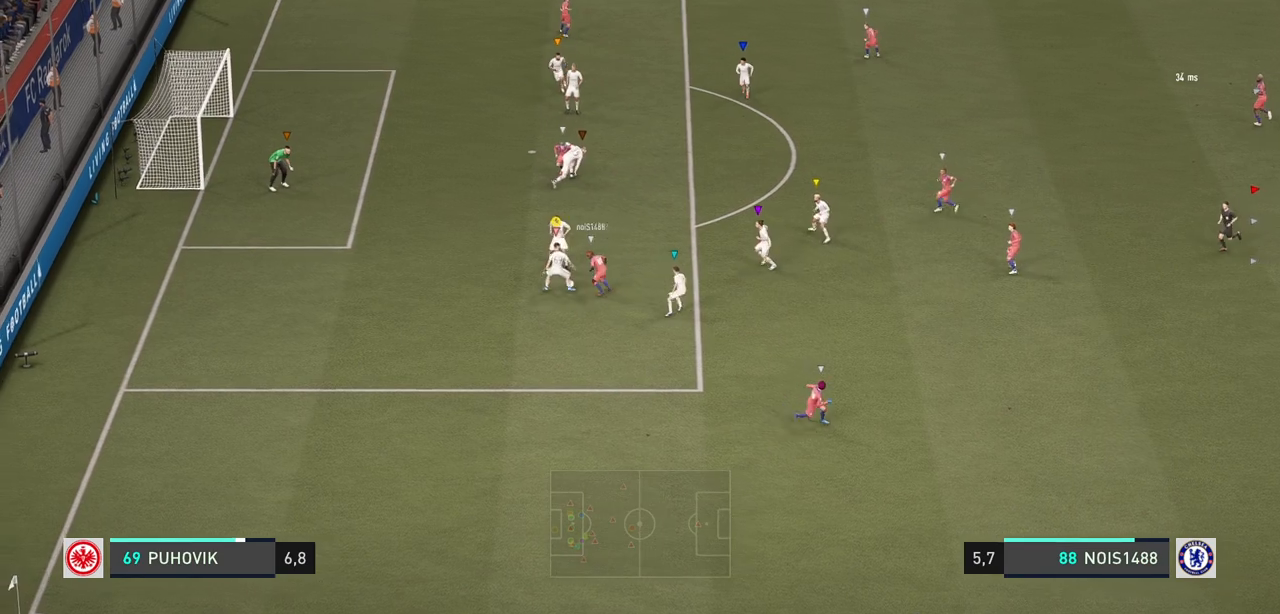
{"buttons": [], "left_stick": "down-left", "right_stick": "center", "events": [[17, "R2", "up"], [67, "left_stick", "up-left"], [233, "left_stick", "left"], [333, "left_stick", "down-left"], [367, "L2", "up"]]}
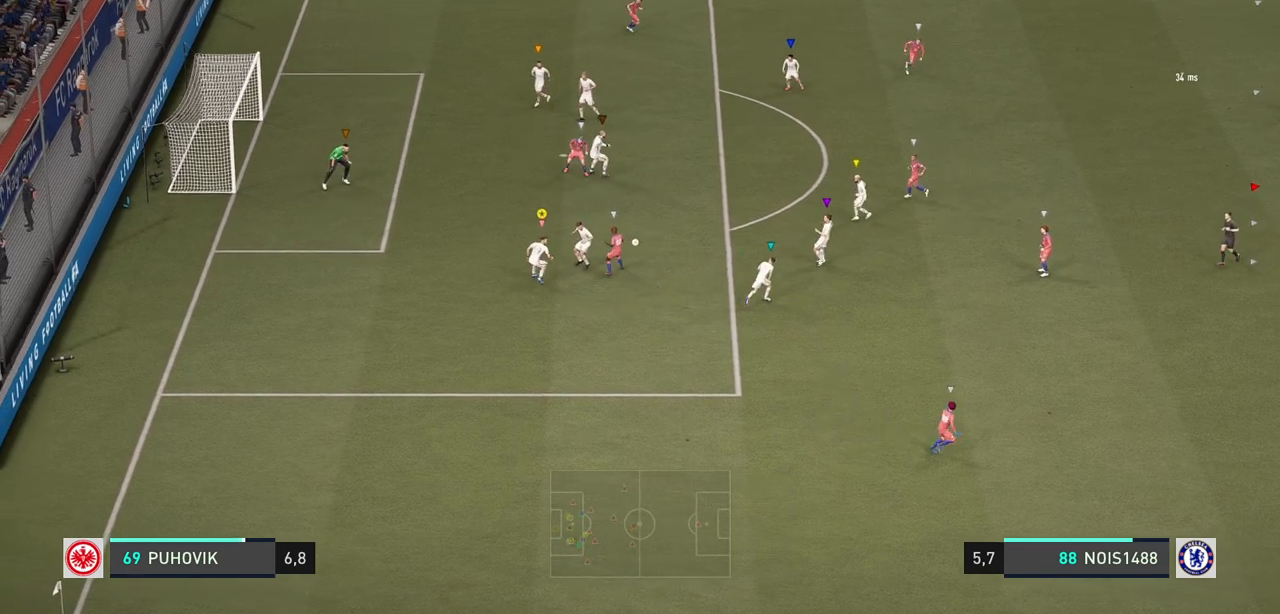
{"buttons": ["L2"], "left_stick": "right", "right_stick": "center", "events": [[250, "left_stick", "right"], [433, "L2", "down"]]}
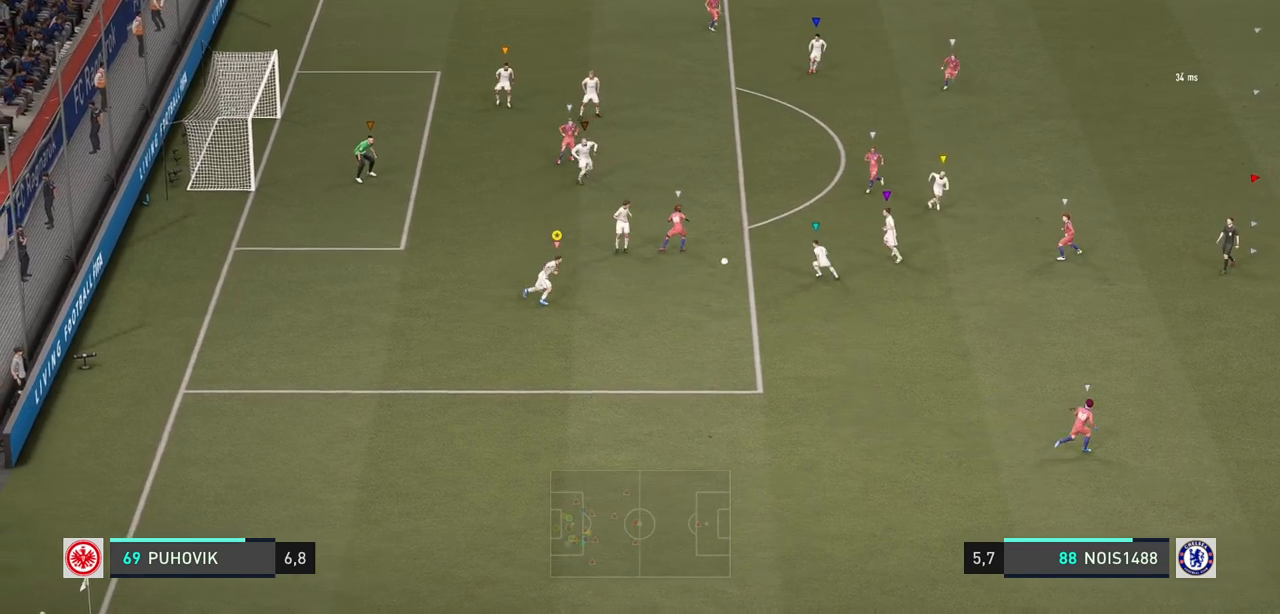
{"buttons": ["L2"], "left_stick": "down", "right_stick": "center", "events": [[133, "left_stick", "up-right"], [167, "R2", "down"], [350, "R2", "up"], [383, "left_stick", "down-right"], [400, "L2", "up"], [450, "left_stick", "down"], [500, "L2", "down"]]}
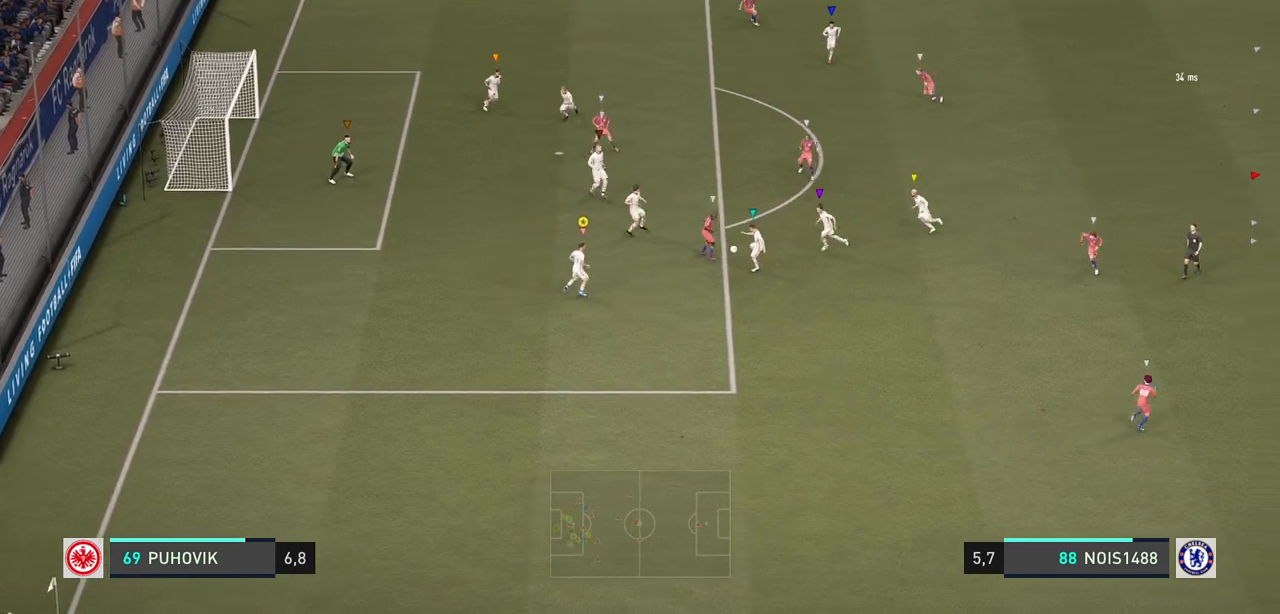
{"buttons": [], "left_stick": "down", "right_stick": "center", "events": [[233, "L2", "up"]]}
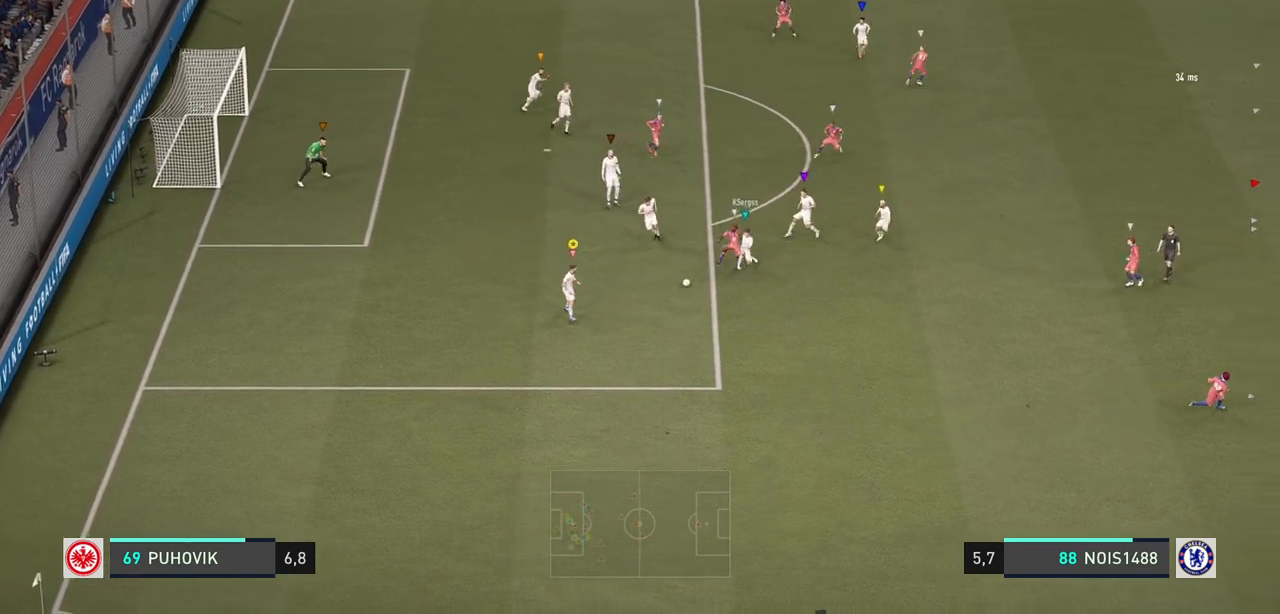
{"buttons": [], "left_stick": "down", "right_stick": "center", "events": []}
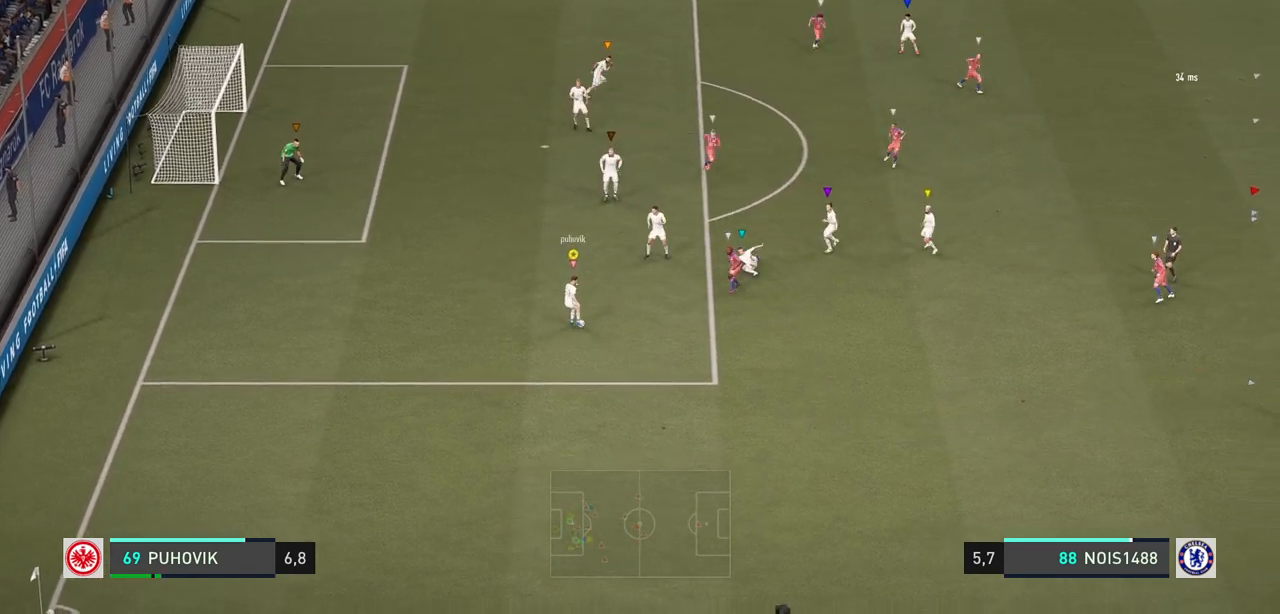
{"buttons": ["Y"], "left_stick": "right", "right_stick": "center"}
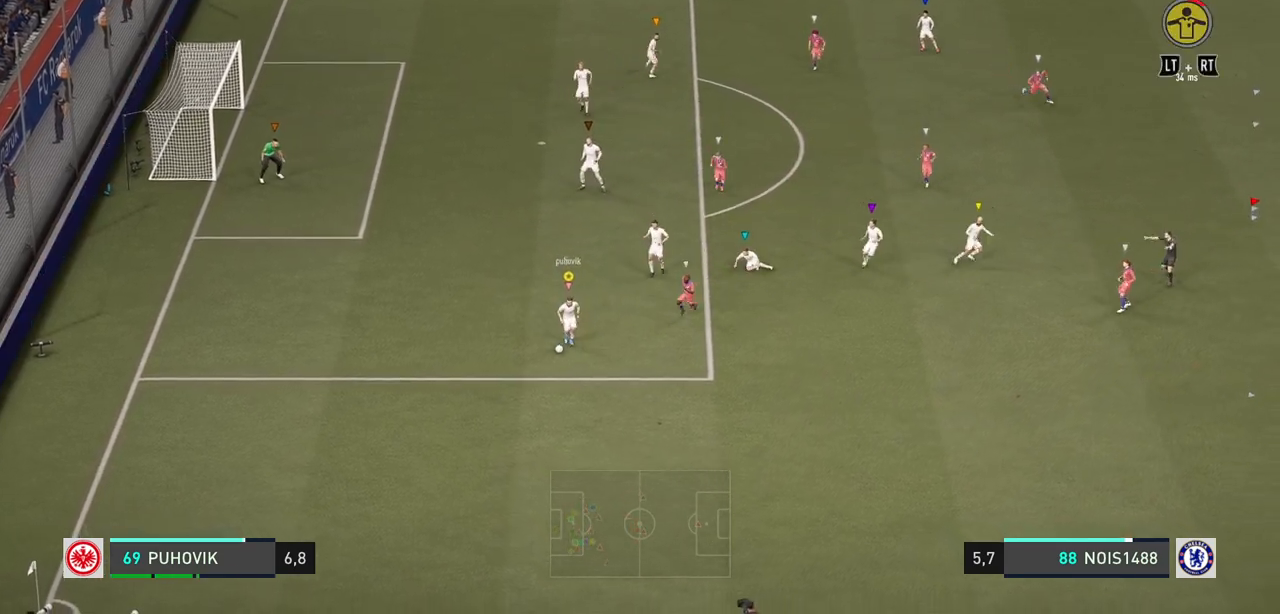
{"buttons": [], "left_stick": "right", "right_stick": "center", "events": [[300, "Y", "up"]]}
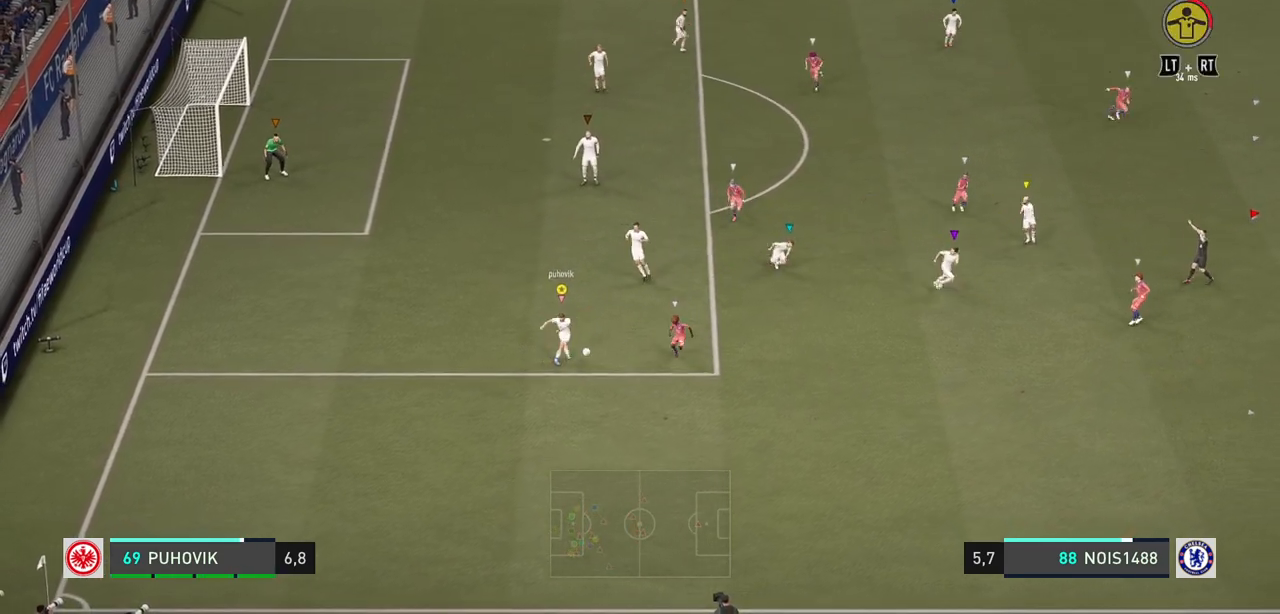
{"buttons": [], "left_stick": "right", "right_stick": "center", "events": []}
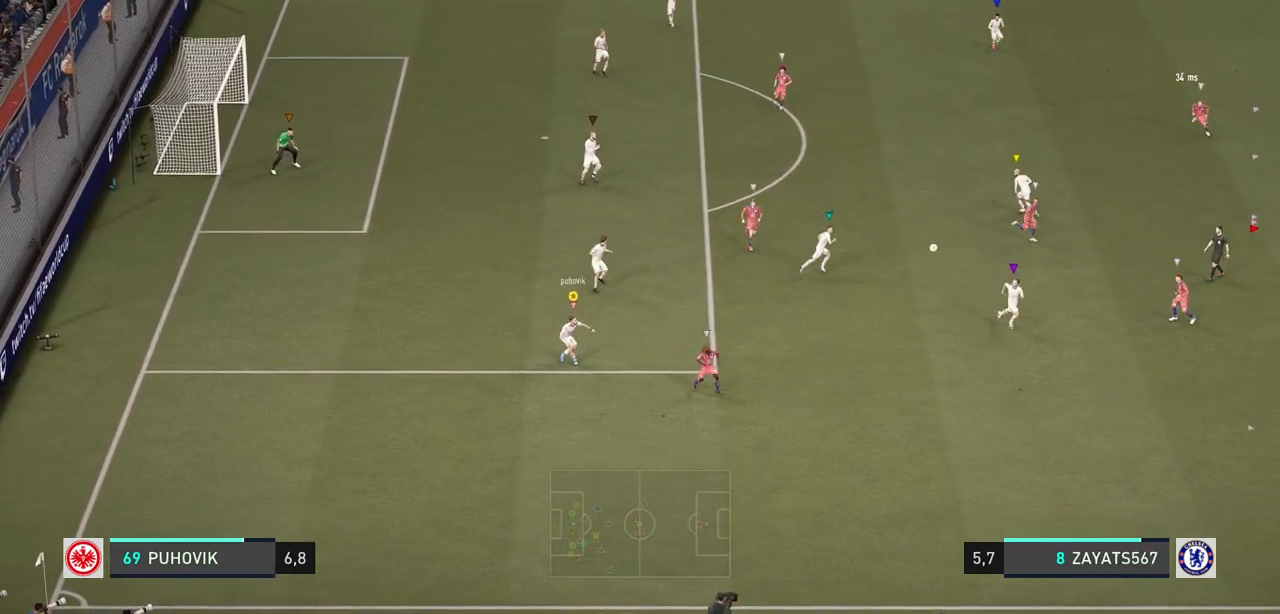
{"buttons": ["R2"], "left_stick": "right", "right_stick": "center", "events": [[333, "R2", "down"]]}
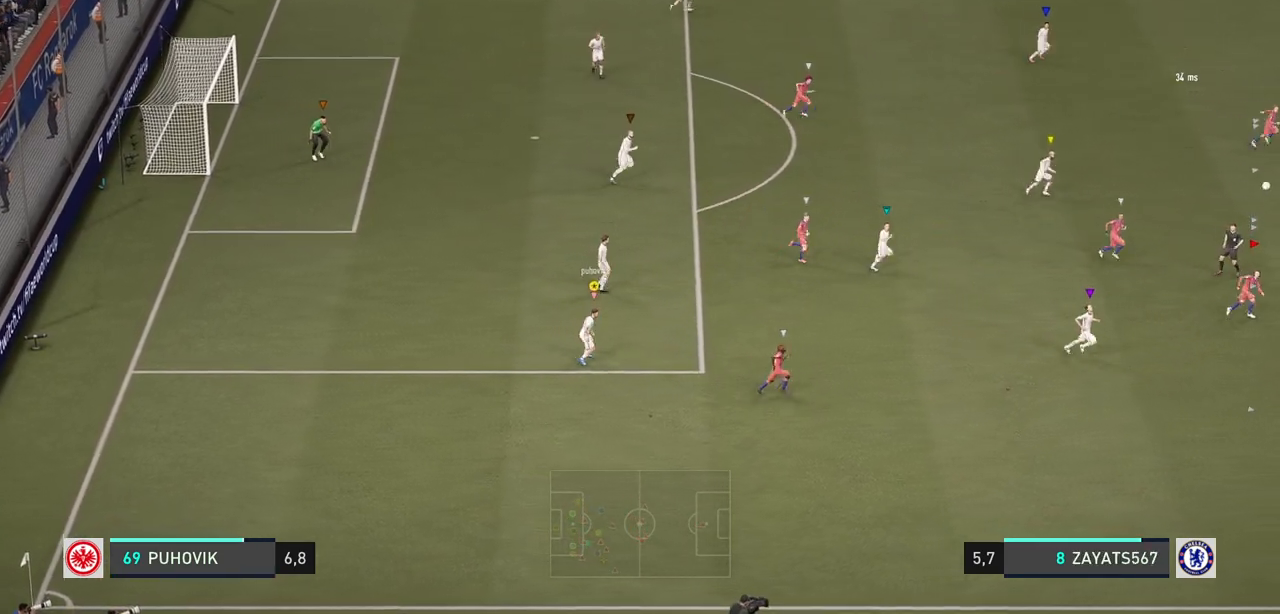
{"buttons": ["R2"], "left_stick": "right", "right_stick": "center", "events": []}
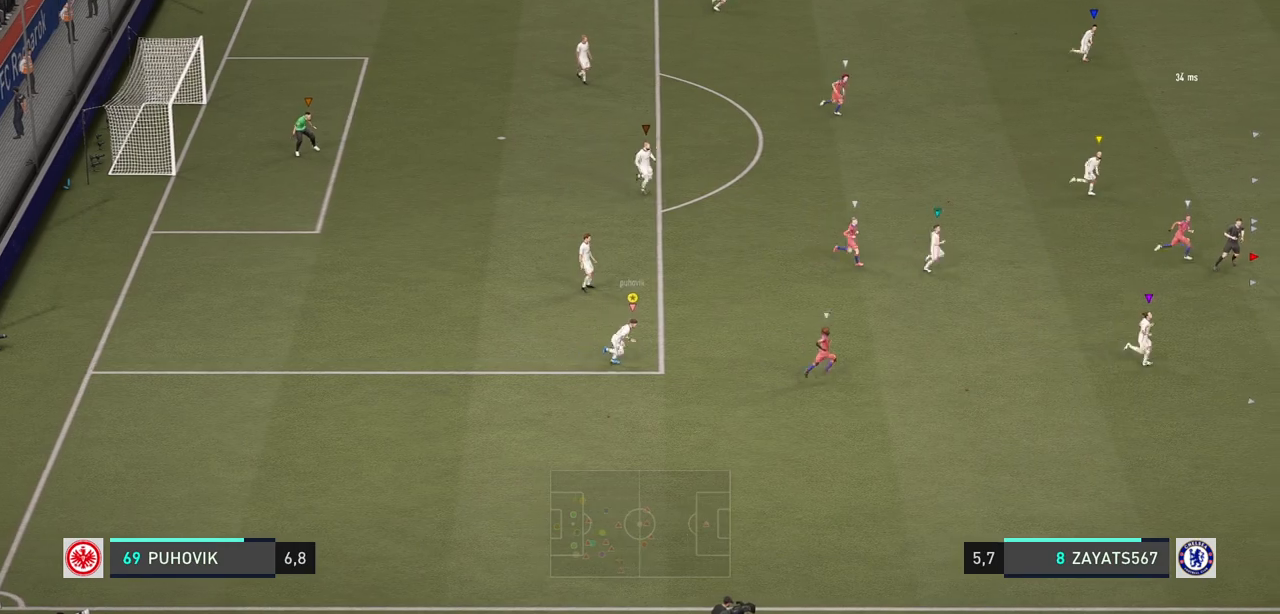
{"buttons": ["R2"], "left_stick": "right", "right_stick": "center", "events": []}
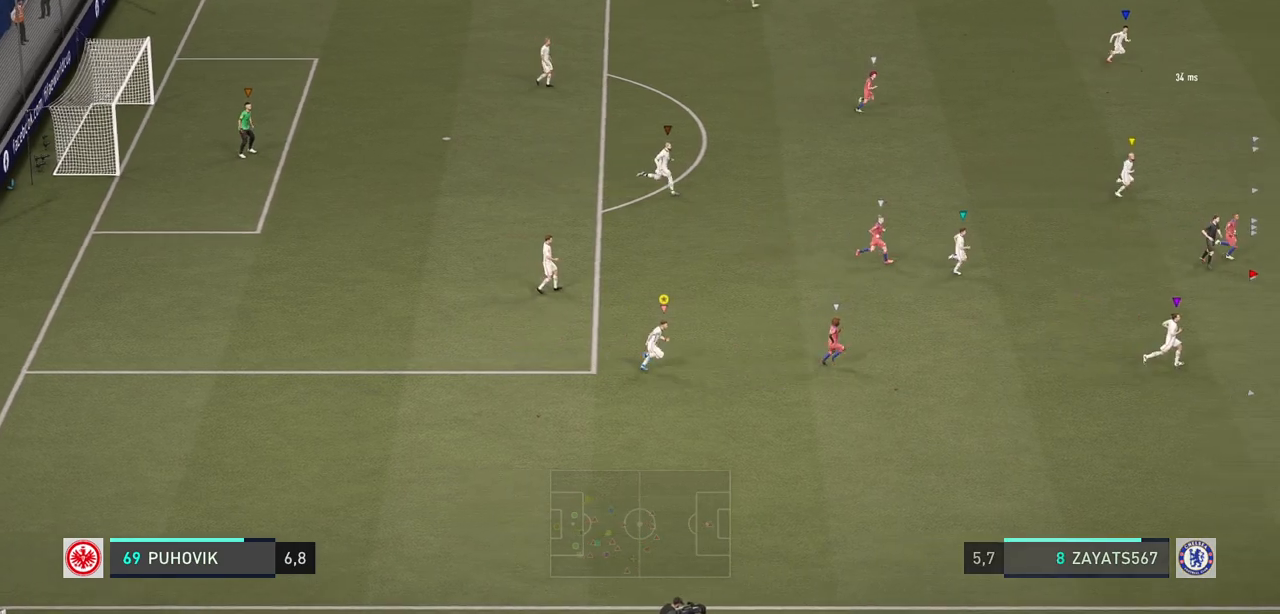
{"buttons": ["R2"], "left_stick": "right", "right_stick": "center", "events": []}
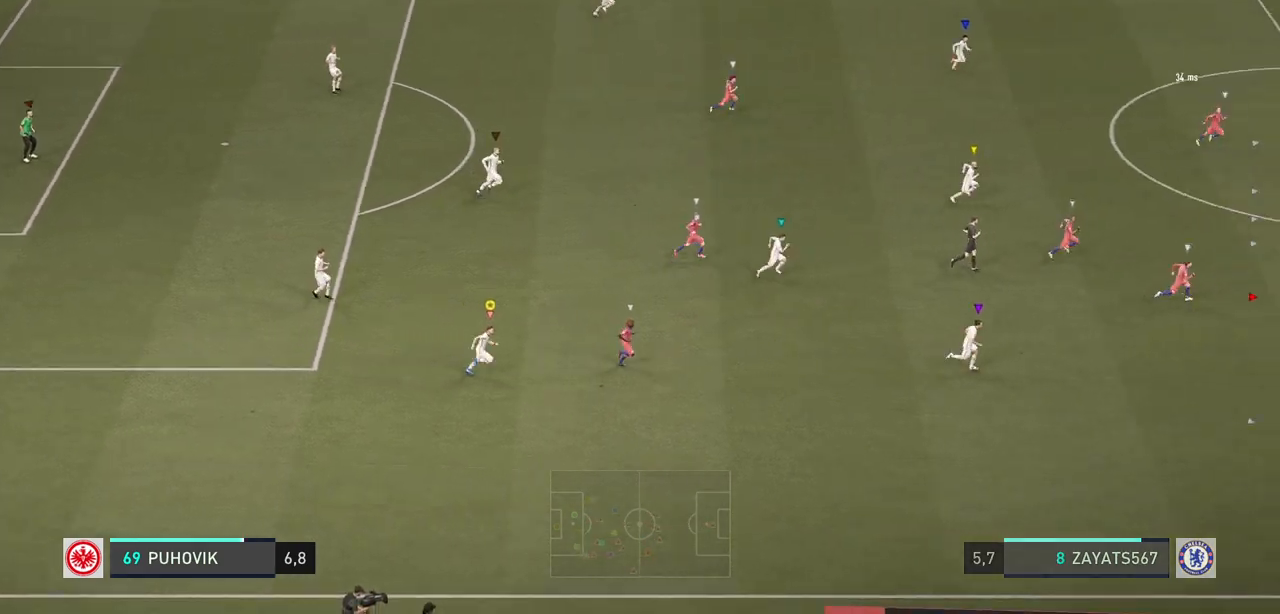
{"buttons": [], "left_stick": "right", "right_stick": "center", "events": [[433, "R2", "up"]]}
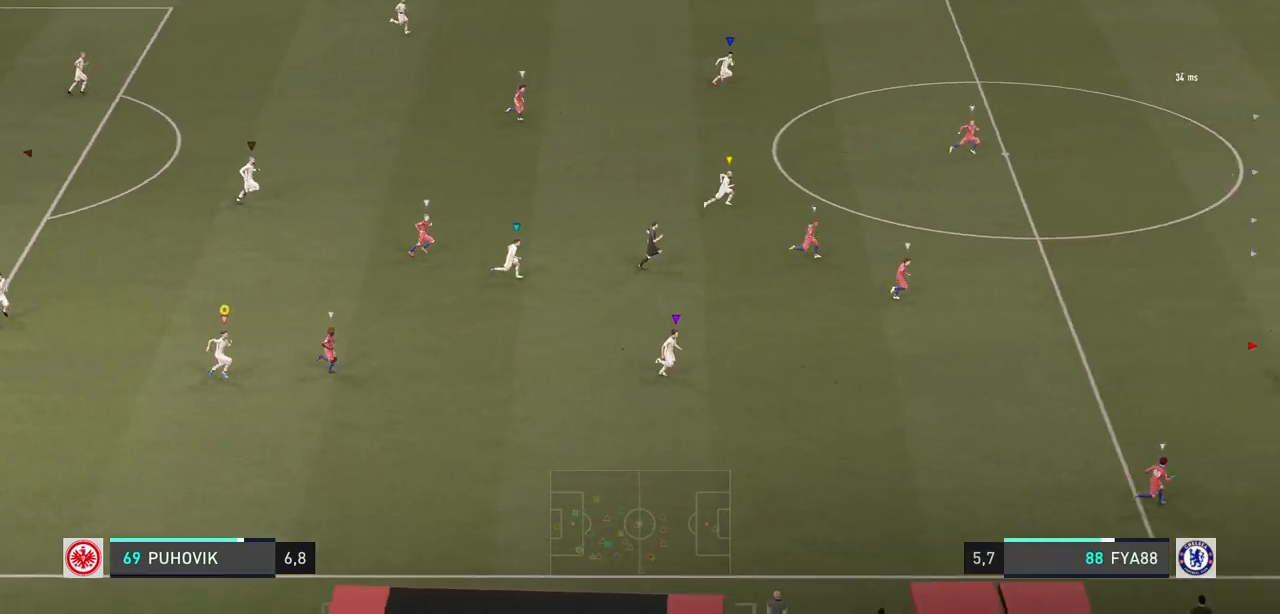
{"buttons": [], "left_stick": "right", "right_stick": "center", "events": []}
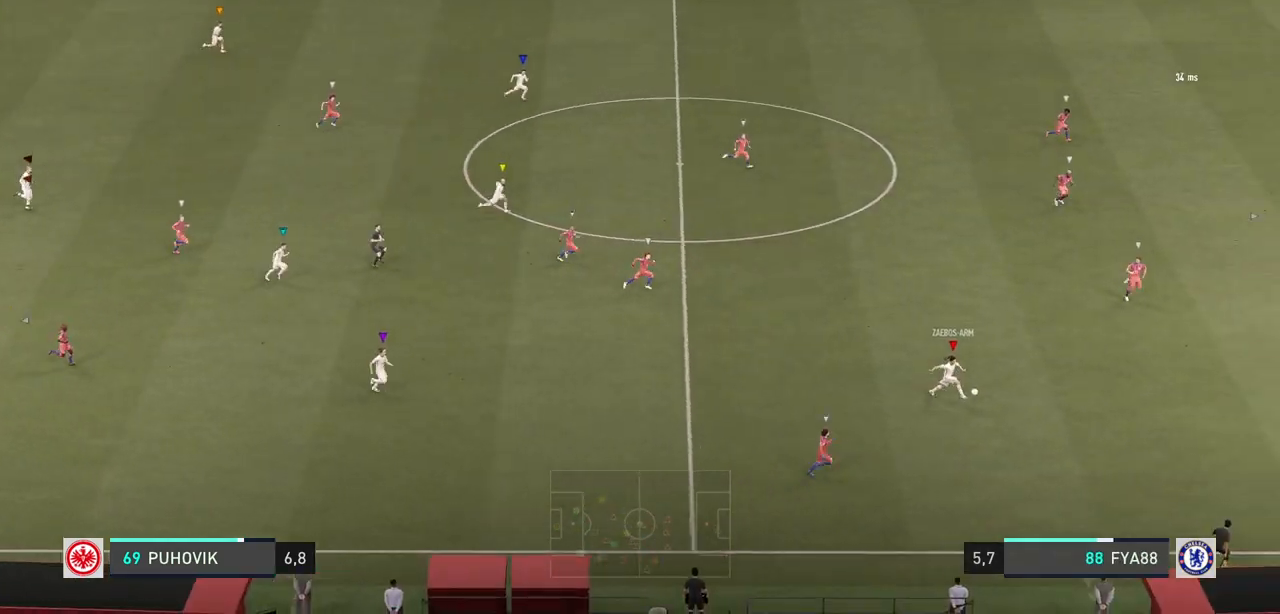
{"buttons": [], "left_stick": "right", "right_stick": "center", "events": []}
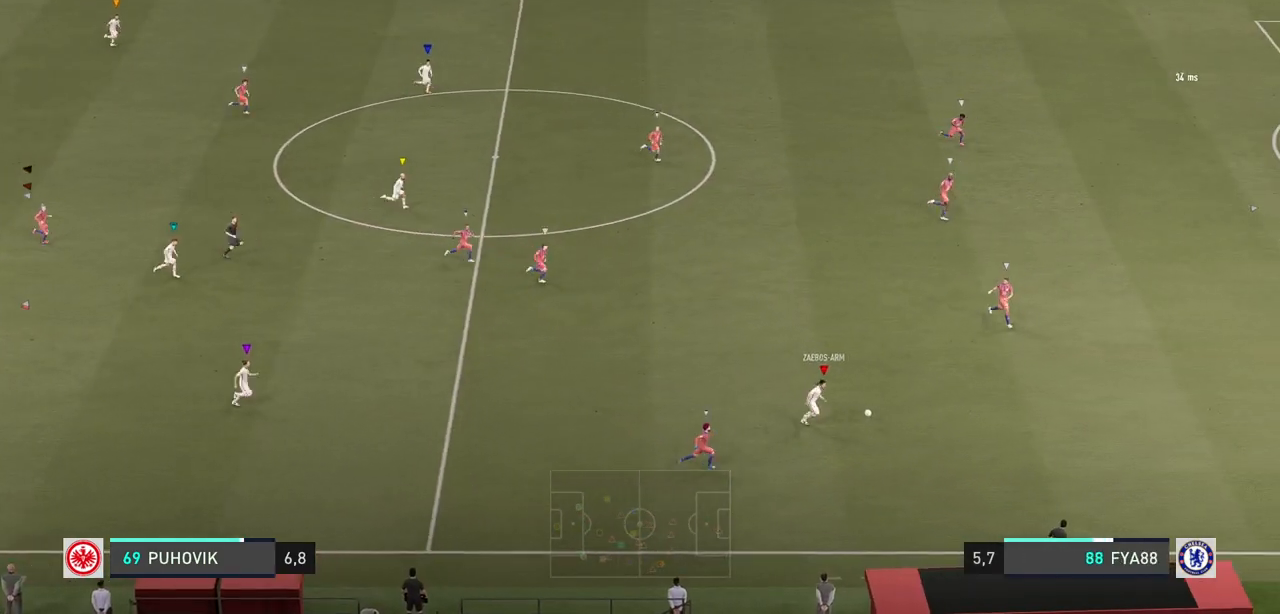
{"buttons": [], "left_stick": "right", "right_stick": "center", "events": []}
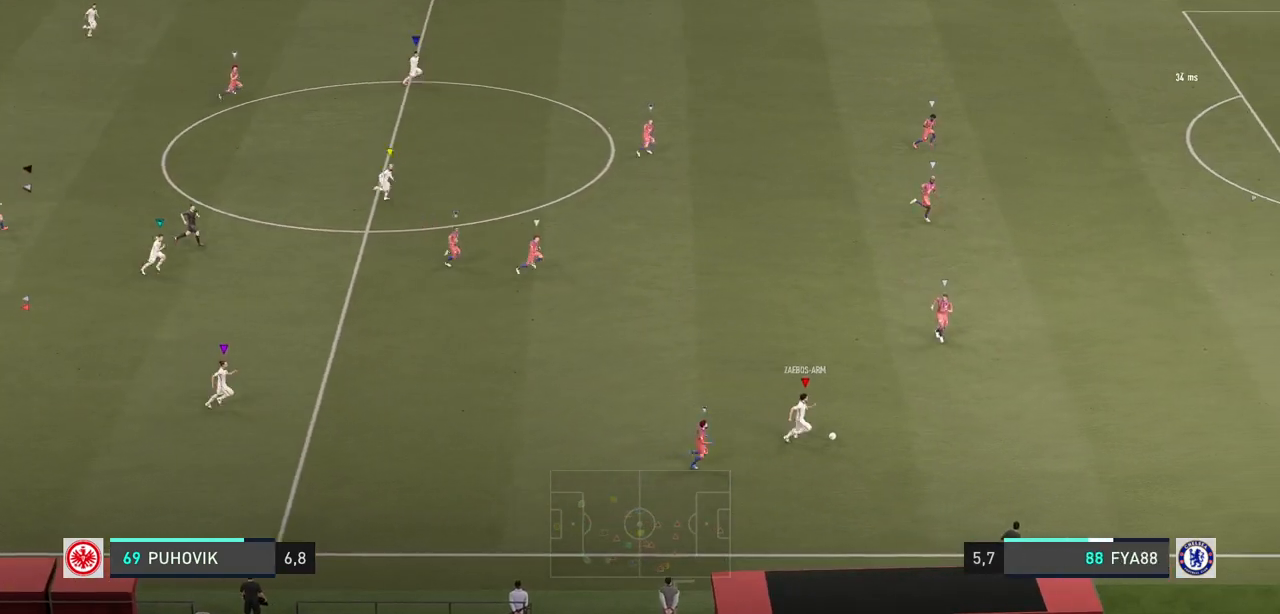
{"buttons": [], "left_stick": "right", "right_stick": "center", "events": []}
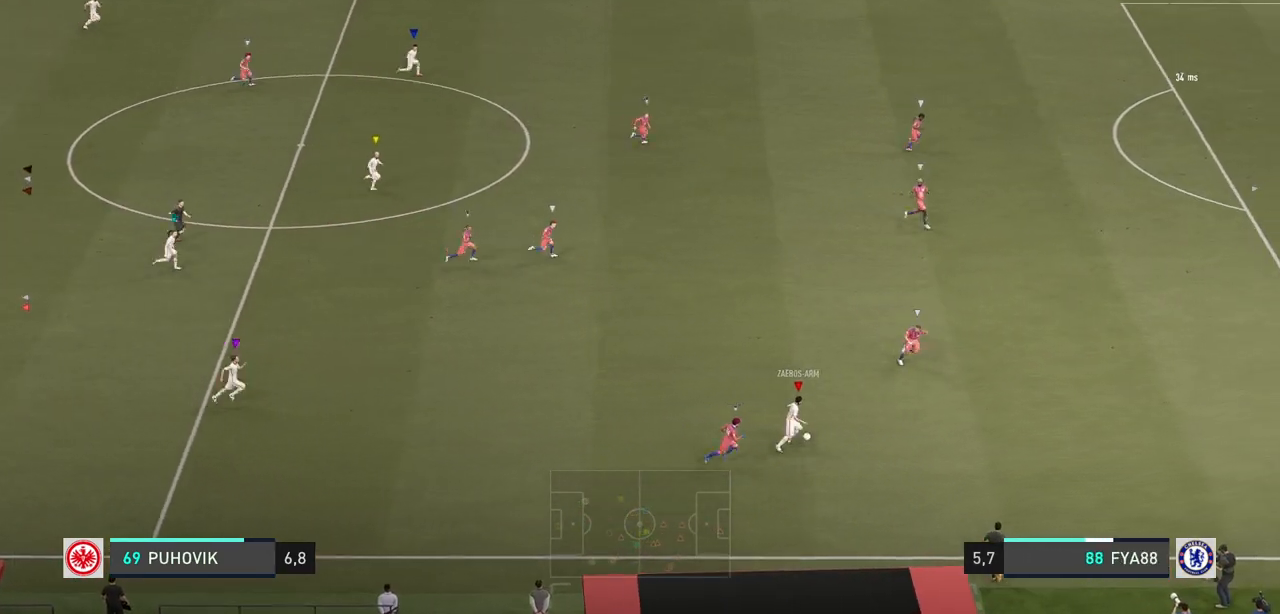
{"buttons": [], "left_stick": "right", "right_stick": "center", "events": []}
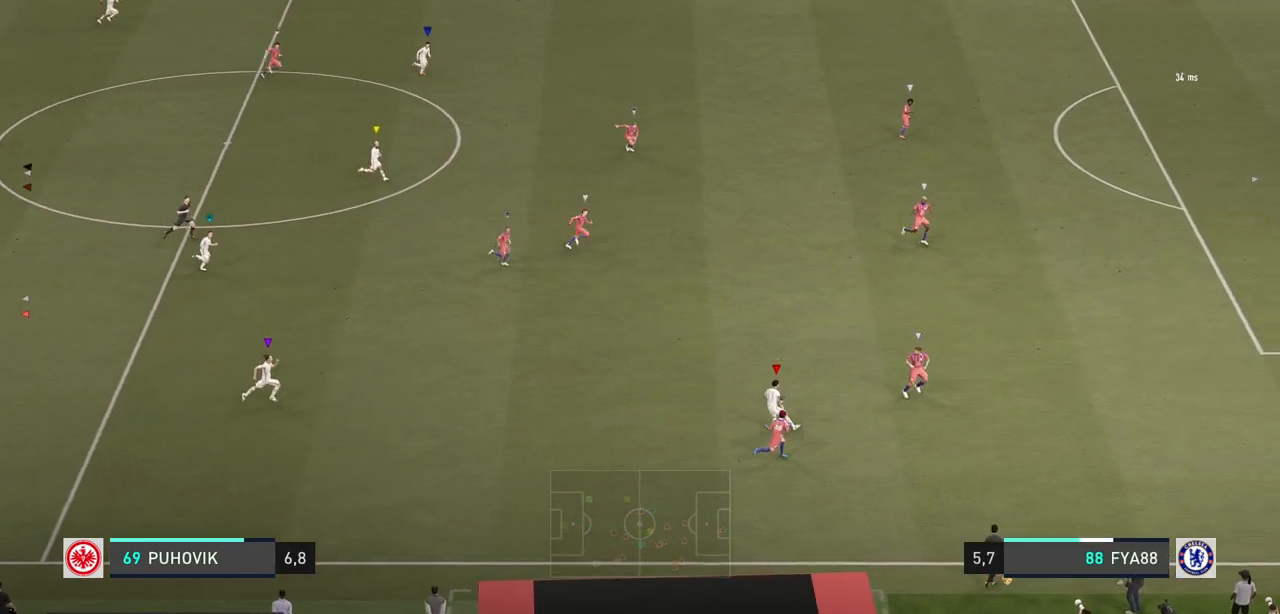
{"buttons": [], "left_stick": "right", "right_stick": "center", "events": []}
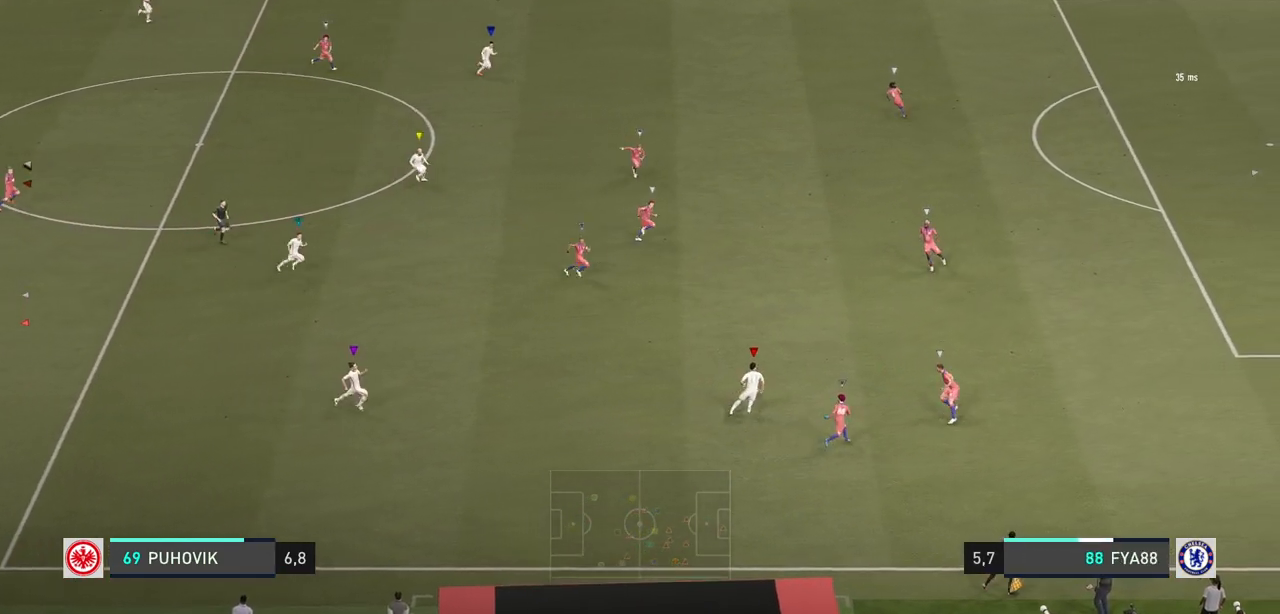
{"buttons": [], "left_stick": "right", "right_stick": "center", "events": []}
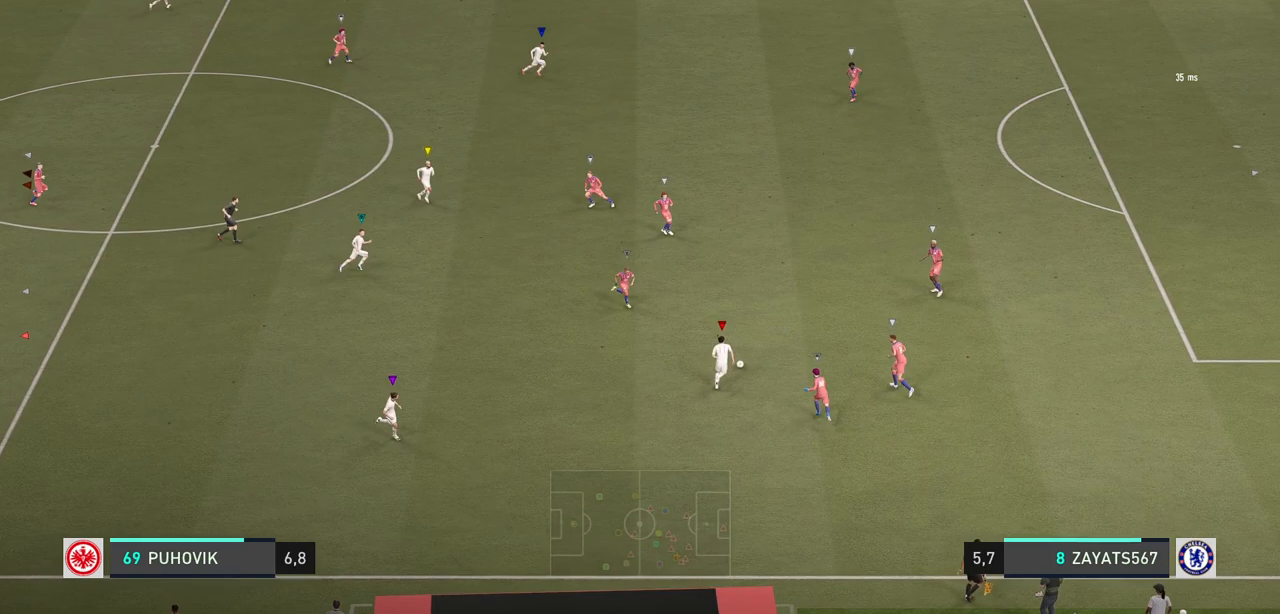
{"buttons": [], "left_stick": "right", "right_stick": "center", "events": [[117, "left_stick", "center"], [383, "left_stick", "right"]]}
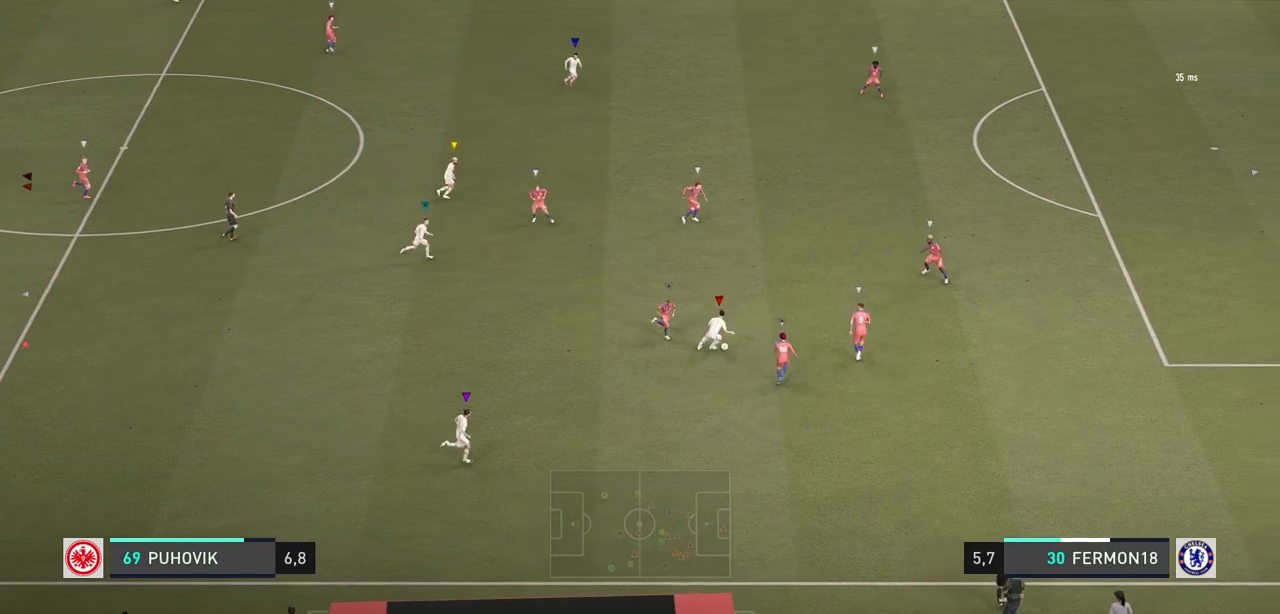
{"buttons": [], "left_stick": "center", "right_stick": "center", "events": [[283, "left_stick", "center"]]}
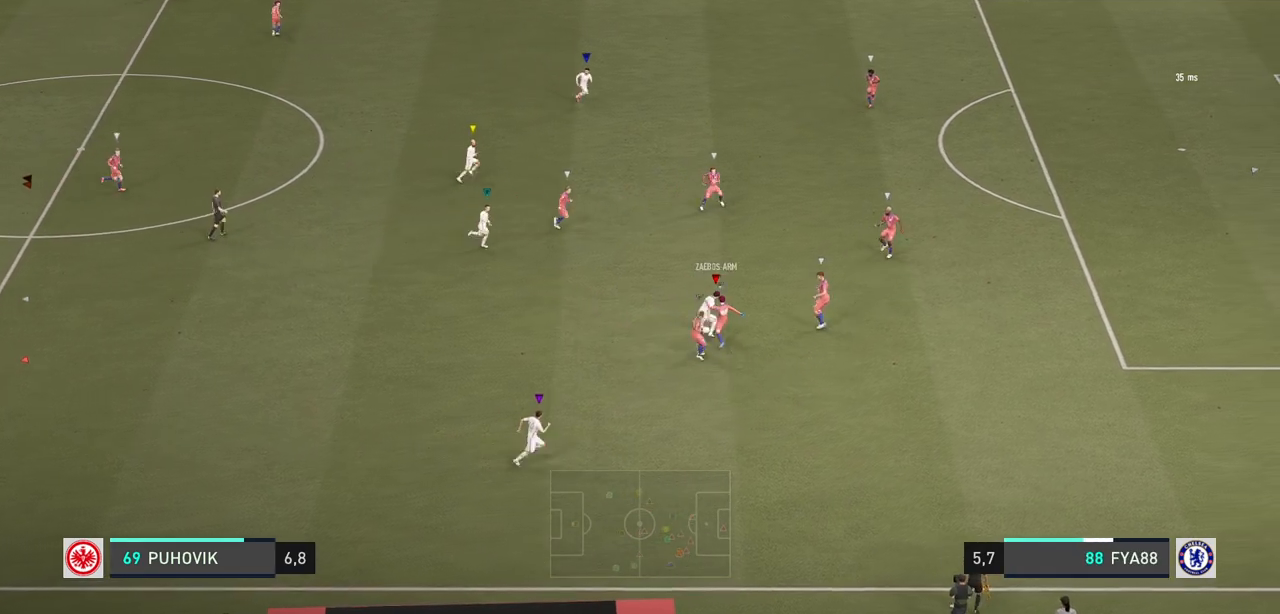
{"buttons": [], "left_stick": "up-left", "right_stick": "center", "events": [[333, "left_stick", "up-left"]]}
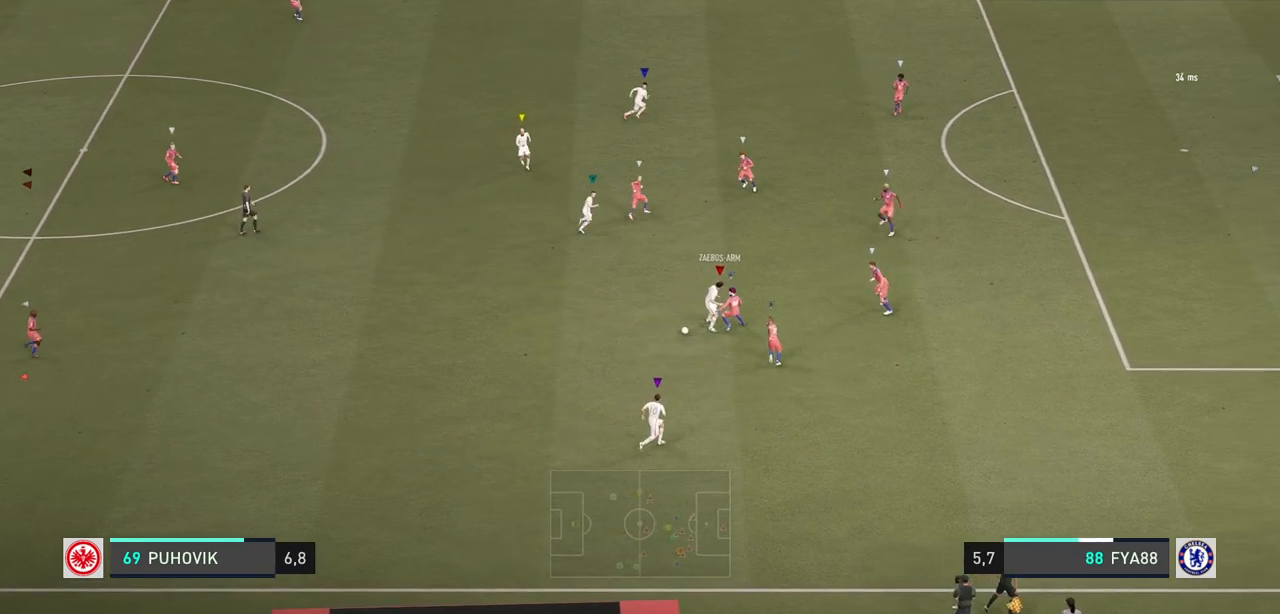
{"buttons": [], "left_stick": "up-left", "right_stick": "center", "events": []}